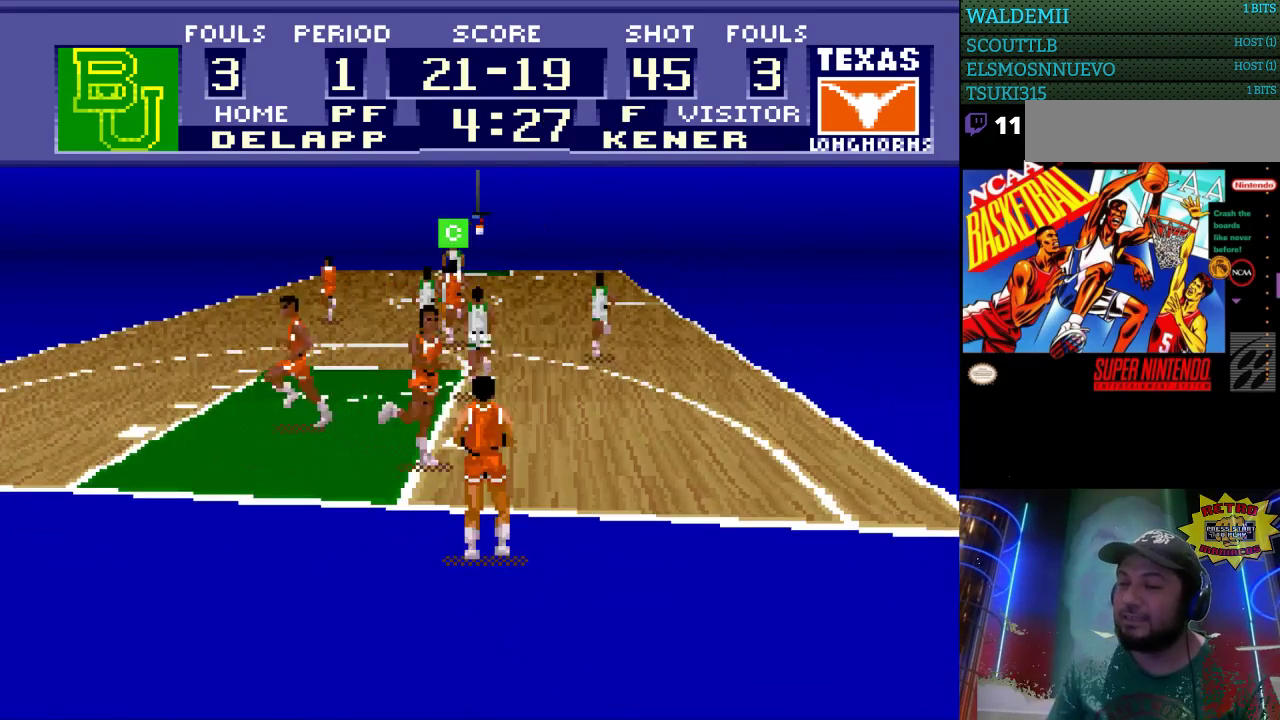
Gameplay with a controller (Nintendo layout); each line is a JSON object with the inputs held at the frame after it. "events" lists button and stick changes between this image and that frame as [ms after this image, input, new state], when the widget could be followed in between. Not read: L3 R3.
{"buttons": ["DPAD_UP"], "events": [[67, "A", "down"], [133, "A", "up"], [200, "A", "down"], [267, "A", "up"], [400, "DPAD_UP", "down"]]}
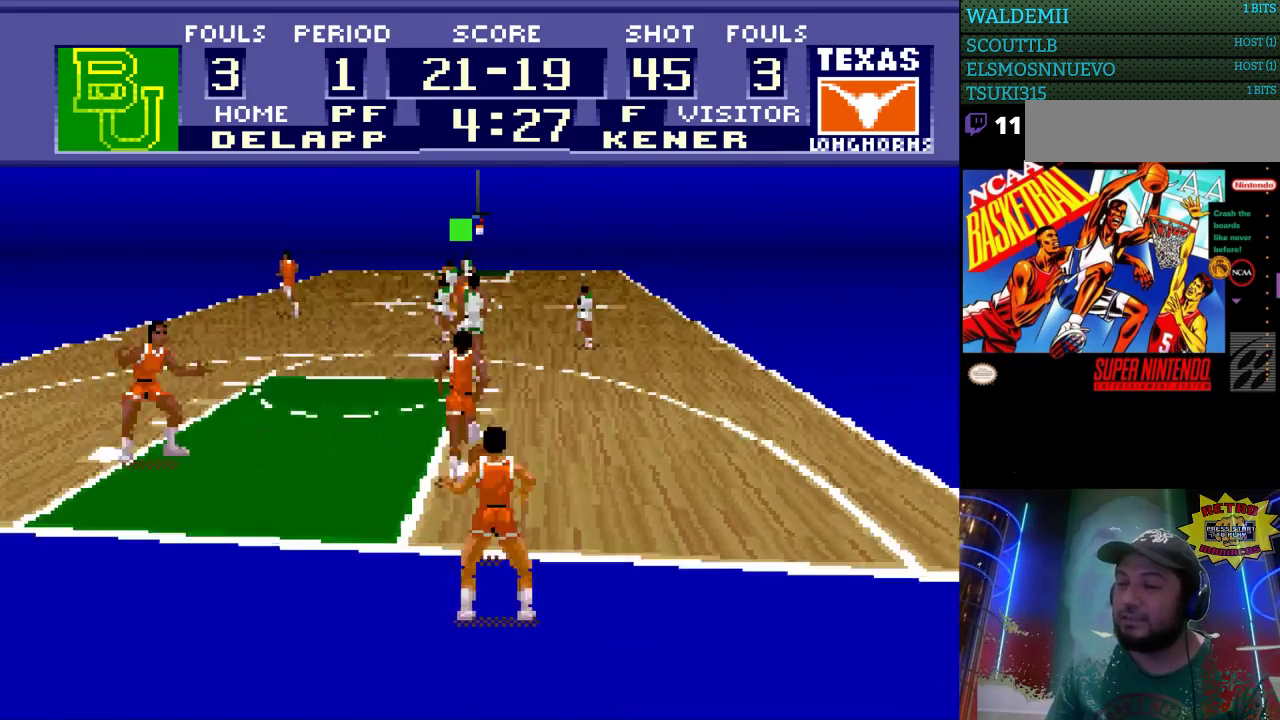
{"buttons": ["DPAD_UP", "DPAD_LEFT"], "events": [[400, "DPAD_LEFT", "down"]]}
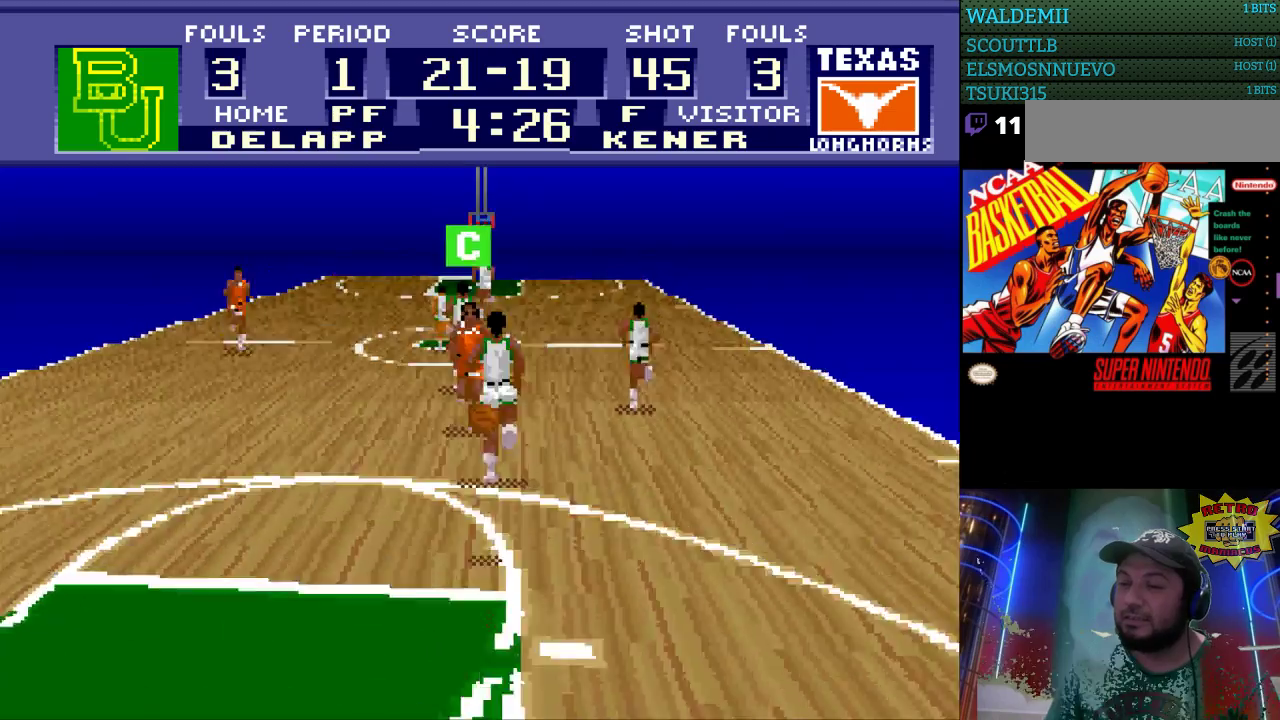
{"buttons": ["DPAD_UP", "DPAD_LEFT"], "events": [[100, "A", "down"], [233, "A", "up"]]}
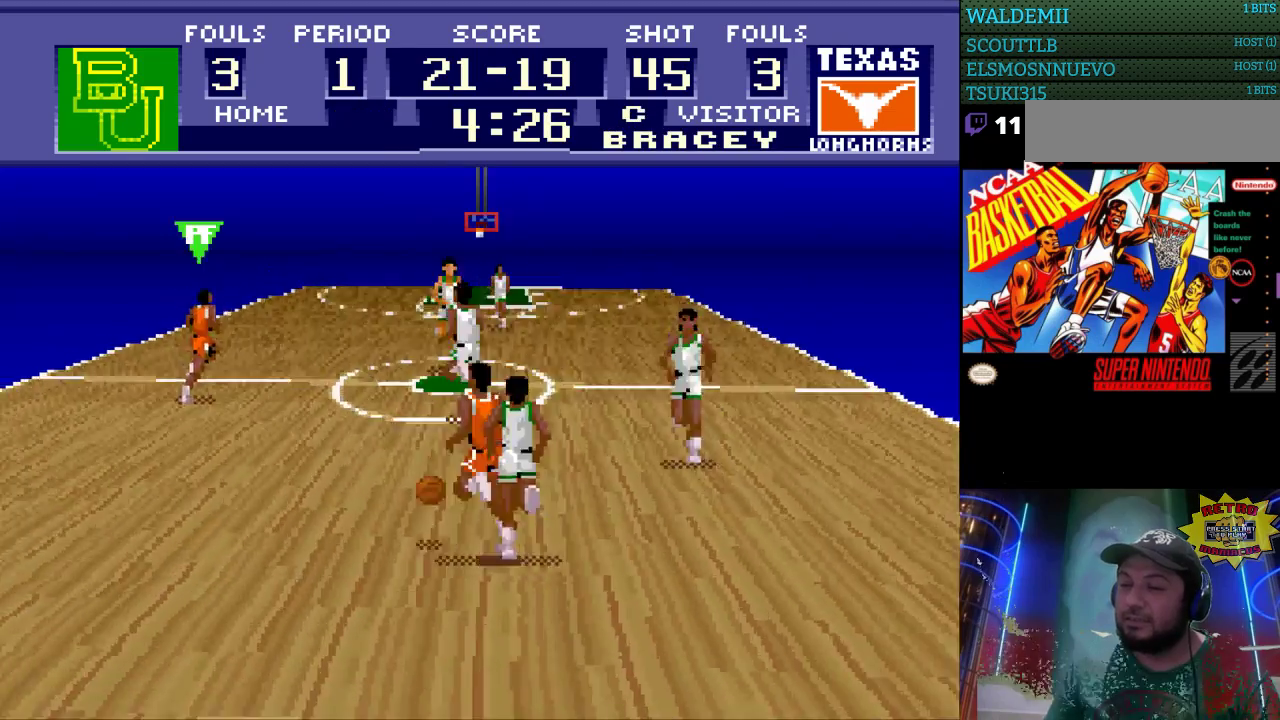
{"buttons": ["DPAD_UP", "DPAD_LEFT"], "events": []}
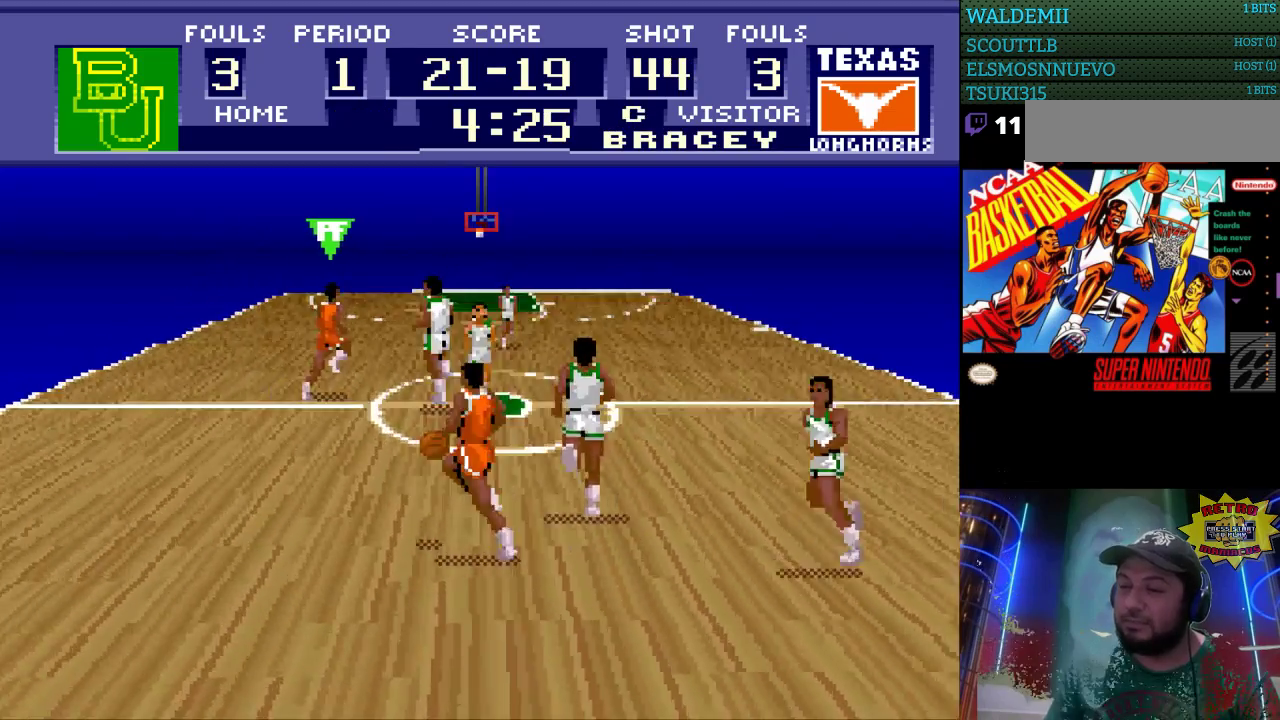
{"buttons": ["DPAD_UP", "DPAD_LEFT"], "events": []}
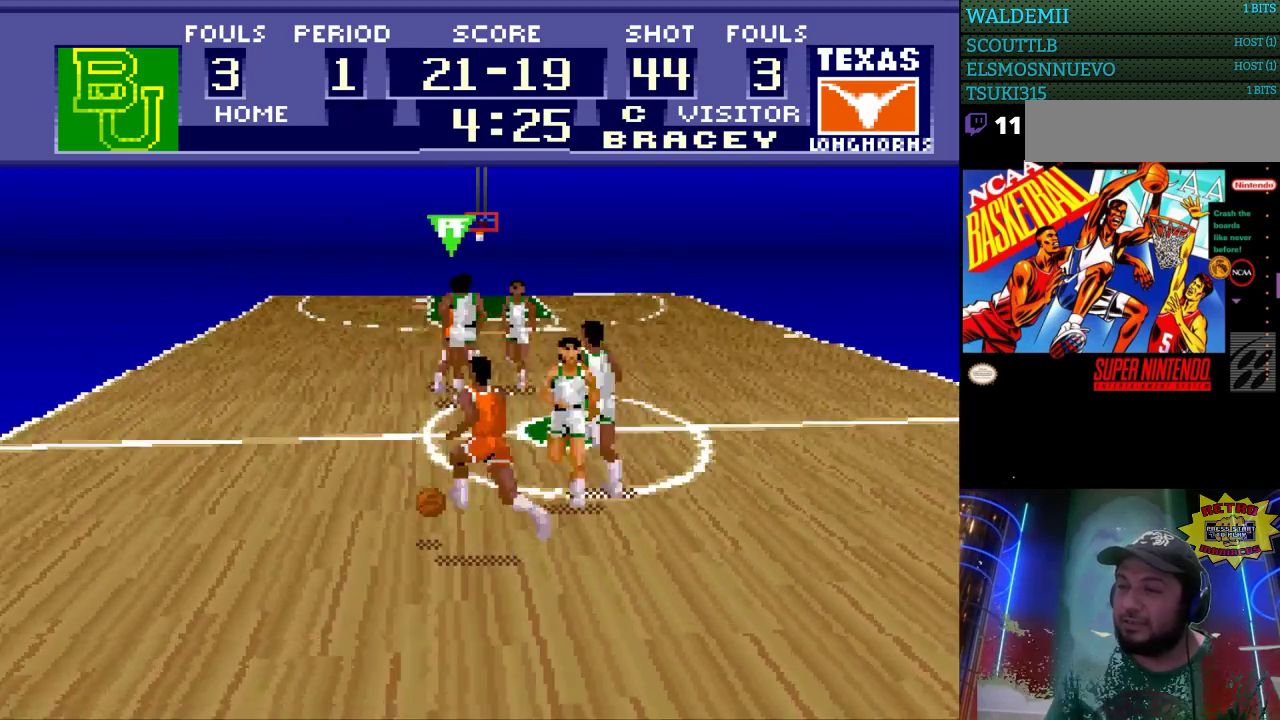
{"buttons": ["DPAD_UP", "DPAD_LEFT"], "events": []}
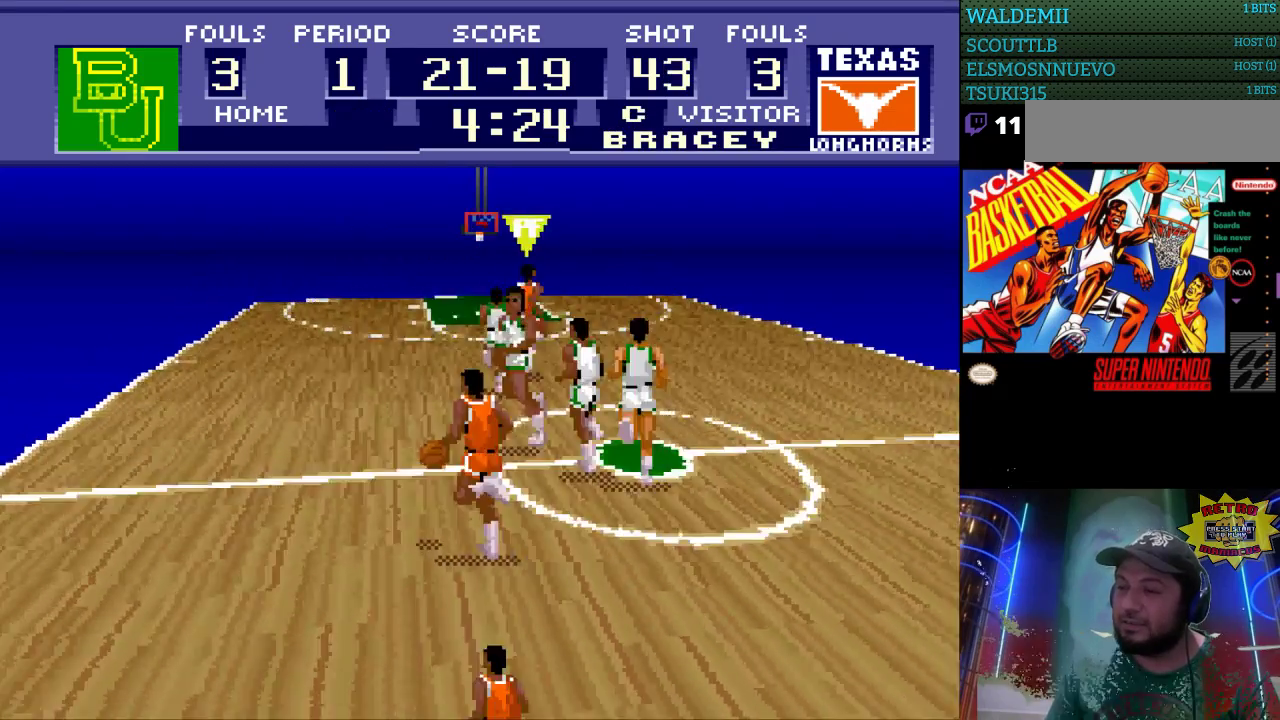
{"buttons": ["DPAD_UP", "DPAD_LEFT"], "events": []}
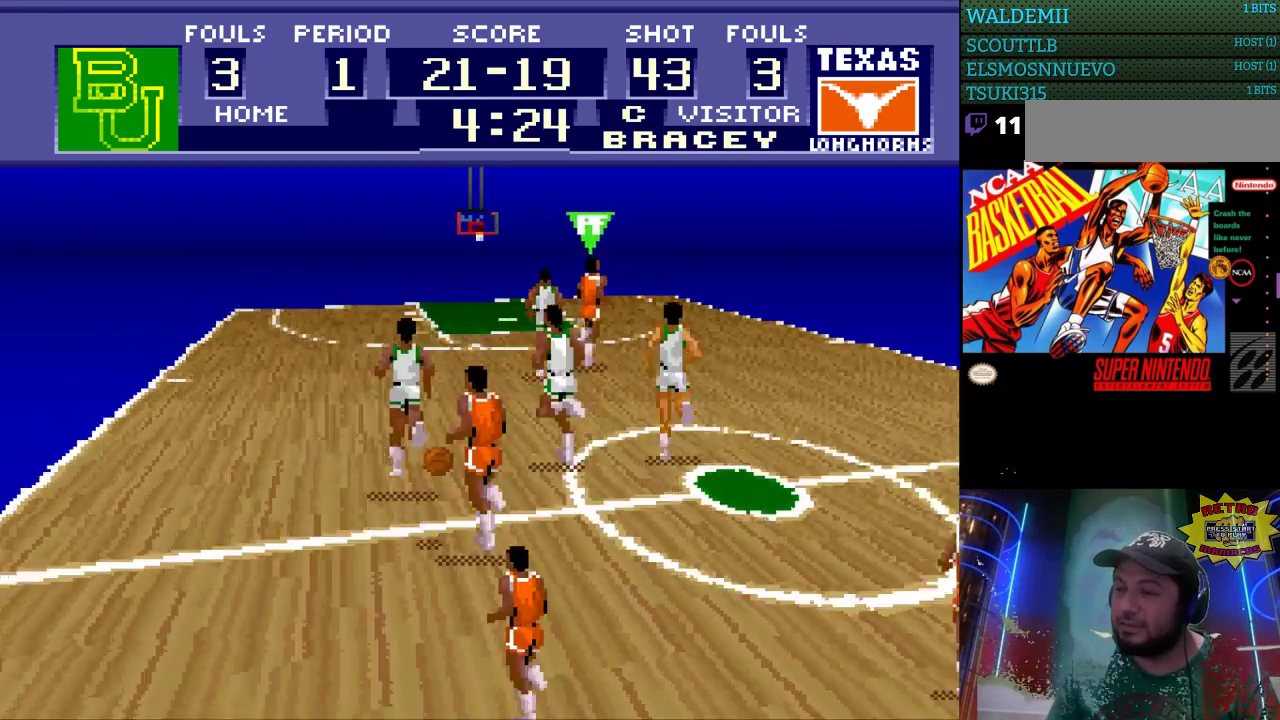
{"buttons": ["DPAD_RIGHT"], "events": [[100, "DPAD_LEFT", "up"], [133, "DPAD_RIGHT", "down"], [500, "DPAD_UP", "up"]]}
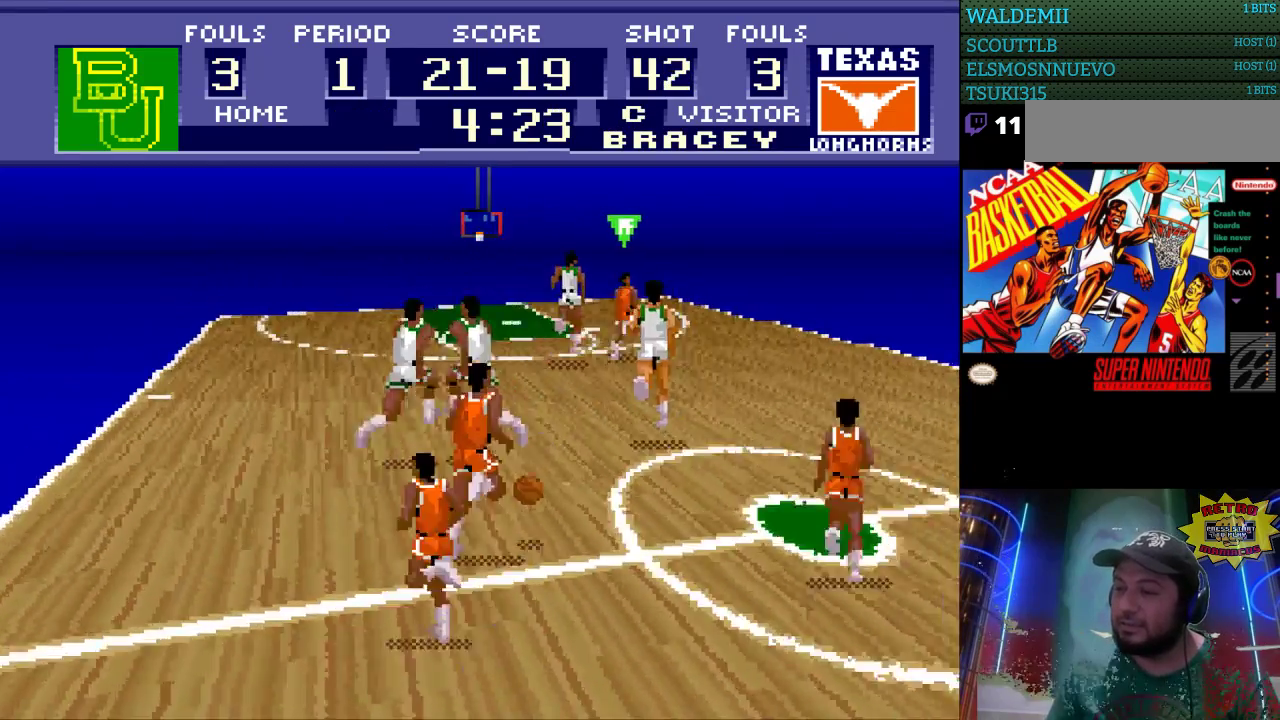
{"buttons": ["DPAD_UP", "DPAD_RIGHT"], "events": [[200, "DPAD_UP", "down"]]}
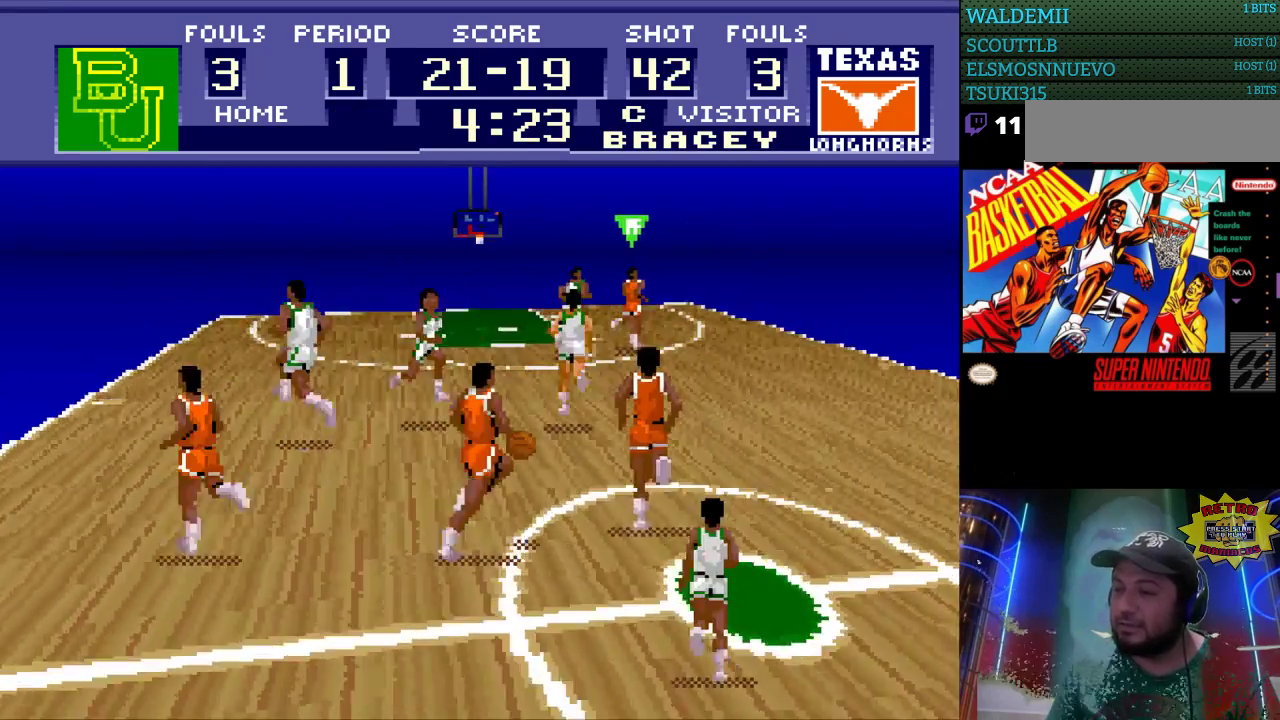
{"buttons": ["DPAD_UP", "DPAD_RIGHT"], "events": [[300, "A", "down"], [400, "A", "up"]]}
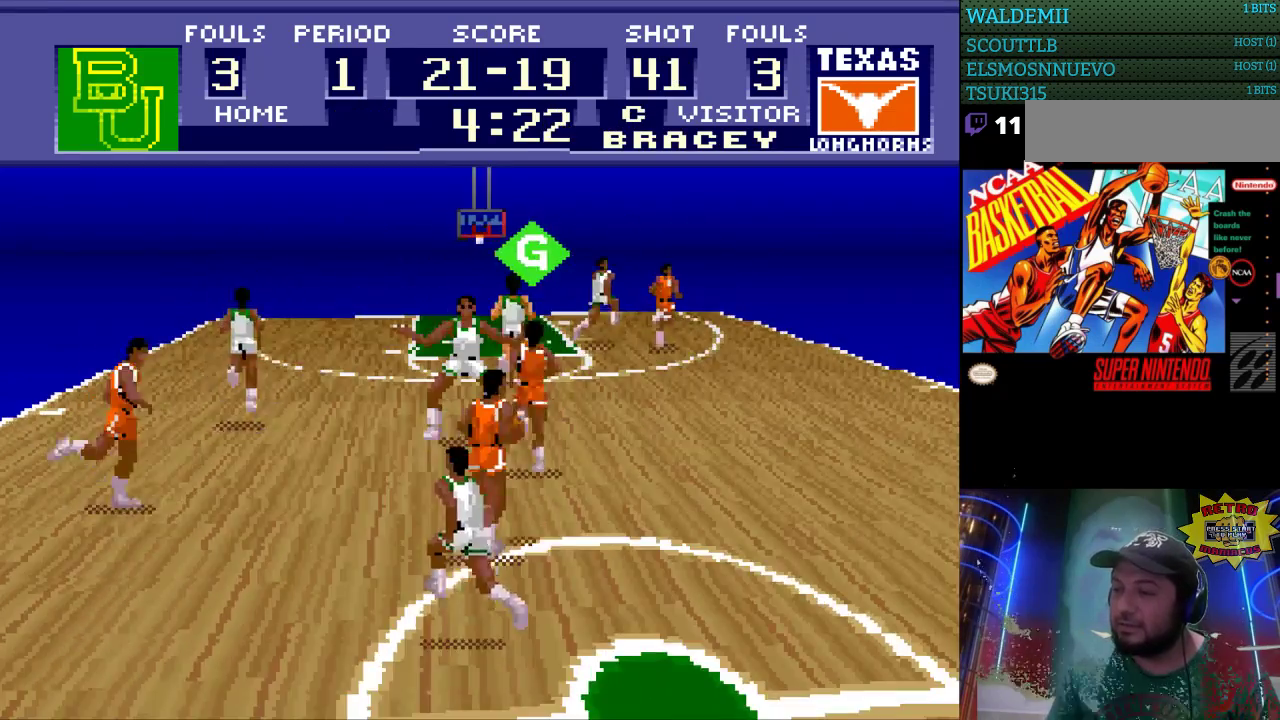
{"buttons": ["DPAD_UP", "DPAD_RIGHT"], "events": []}
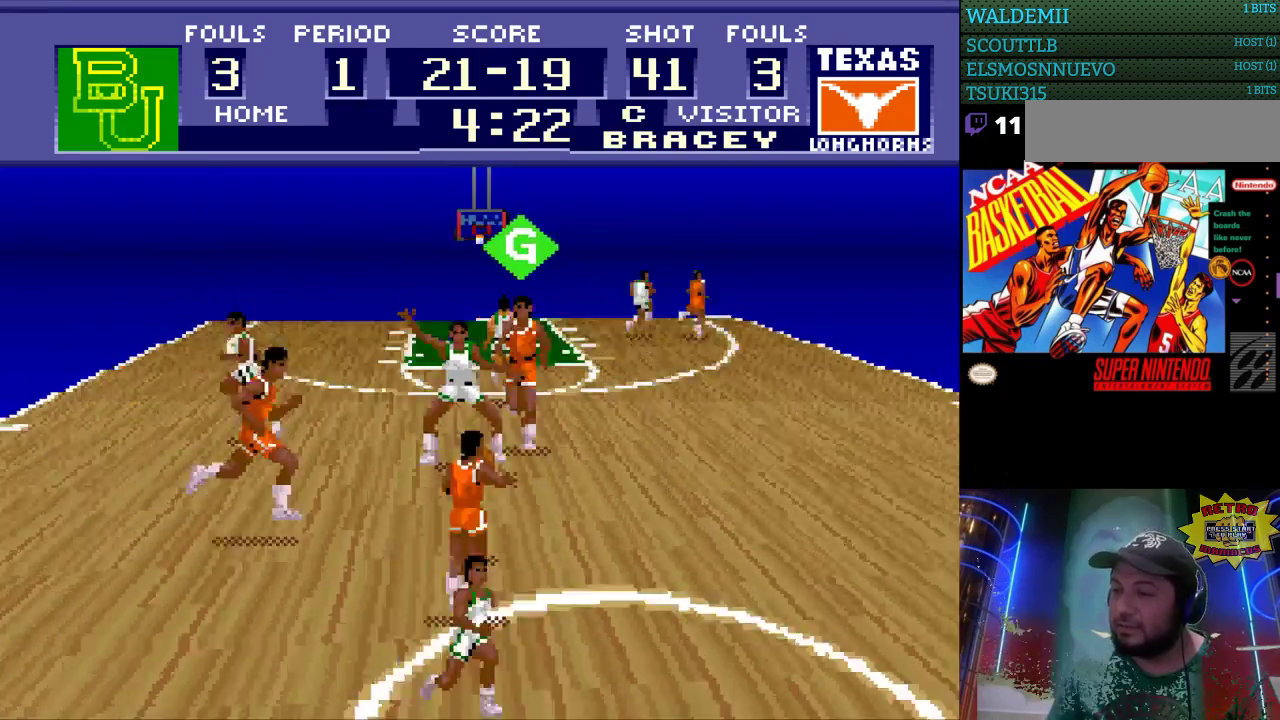
{"buttons": ["DPAD_UP", "DPAD_RIGHT"], "events": []}
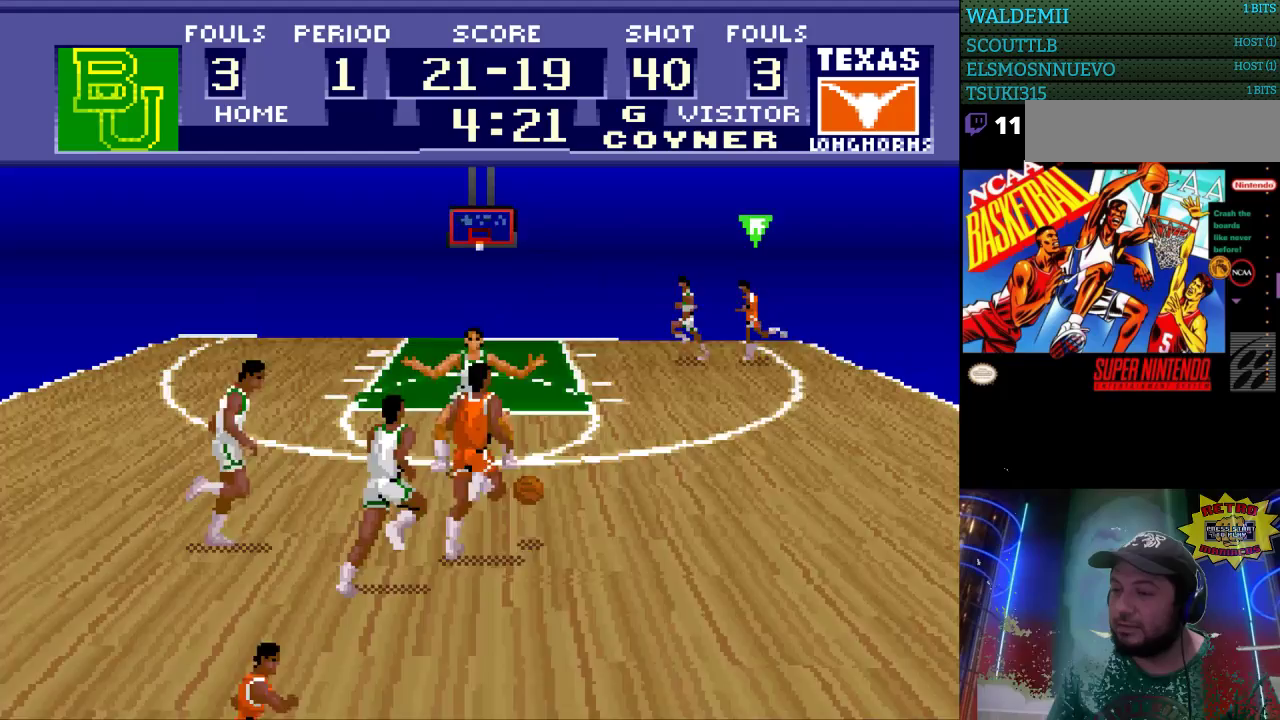
{"buttons": ["DPAD_UP", "DPAD_RIGHT"], "events": []}
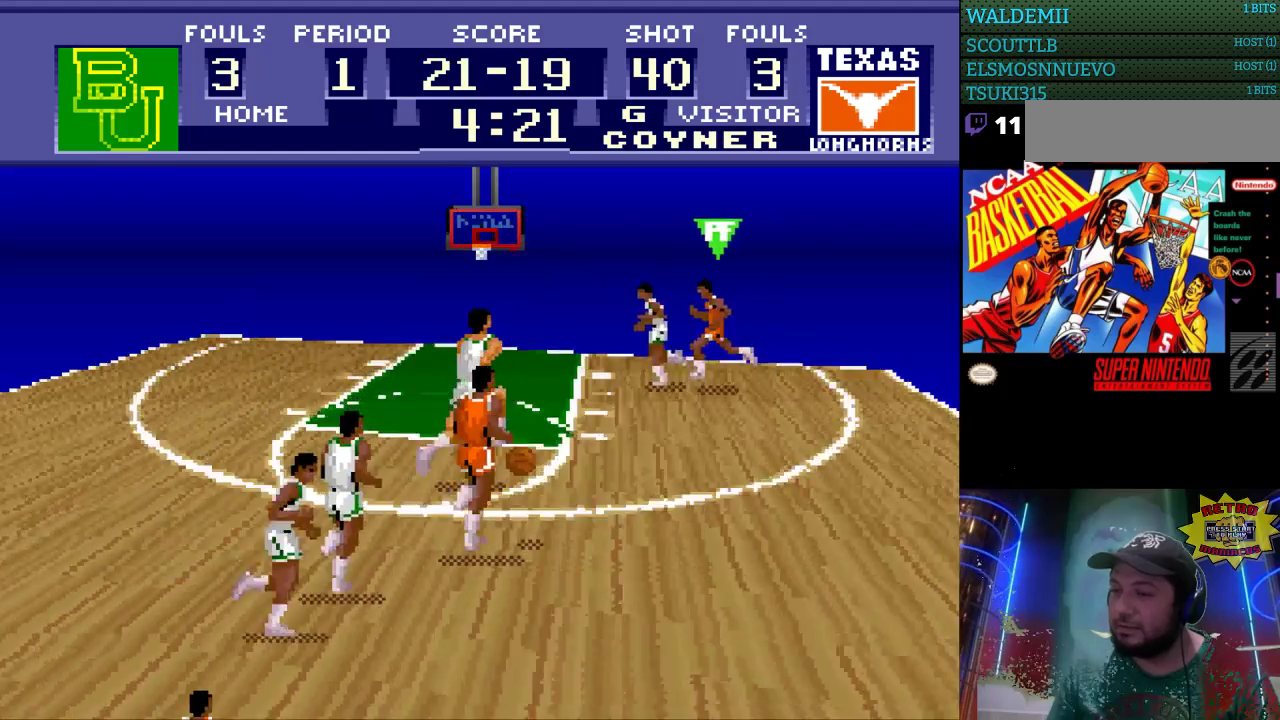
{"buttons": ["DPAD_UP", "DPAD_RIGHT"], "events": []}
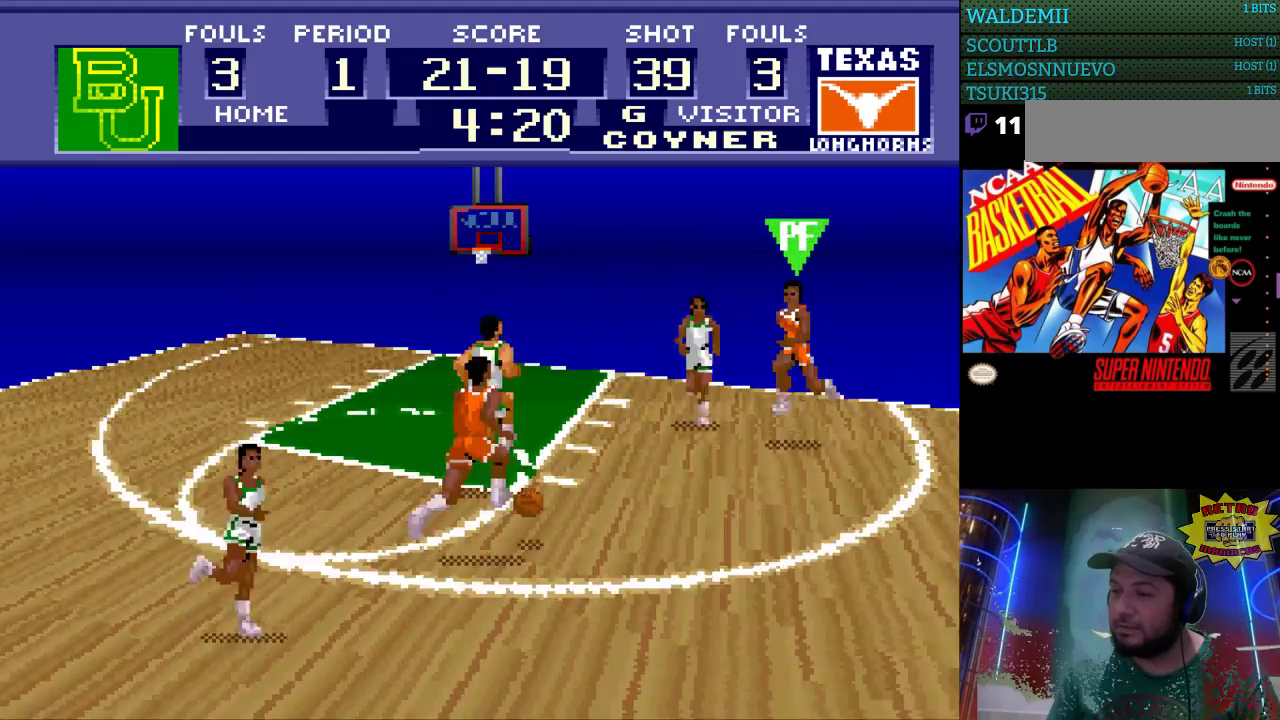
{"buttons": ["DPAD_LEFT"], "events": [[100, "DPAD_LEFT", "down"], [100, "DPAD_RIGHT", "up"], [133, "DPAD_UP", "up"]]}
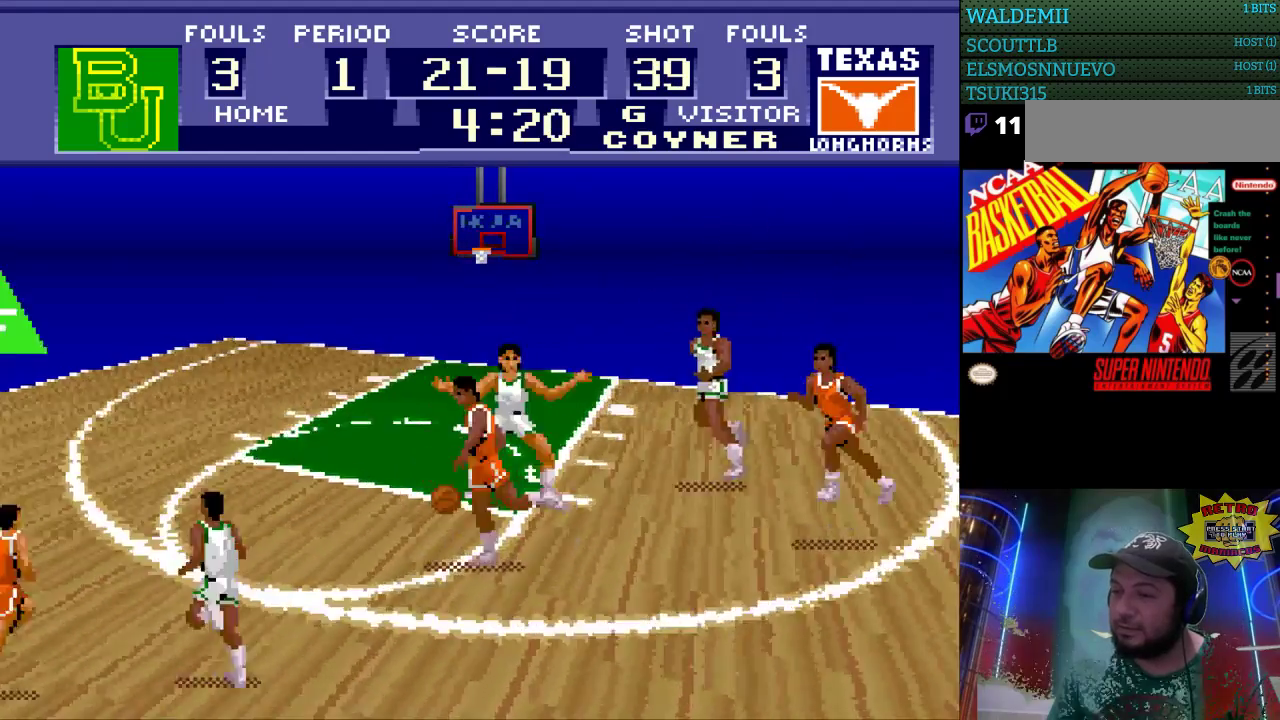
{"buttons": ["DPAD_UP", "DPAD_LEFT"], "events": [[500, "DPAD_UP", "down"]]}
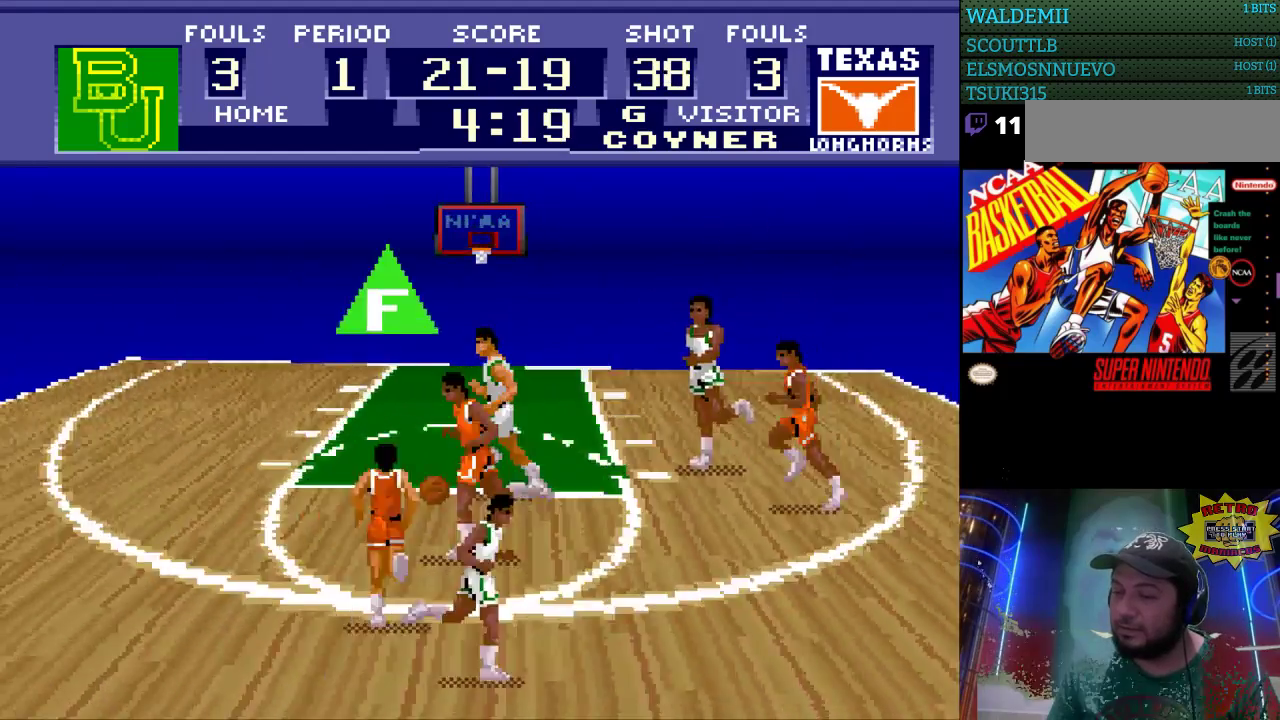
{"buttons": ["DPAD_LEFT"], "events": [[300, "DPAD_UP", "up"]]}
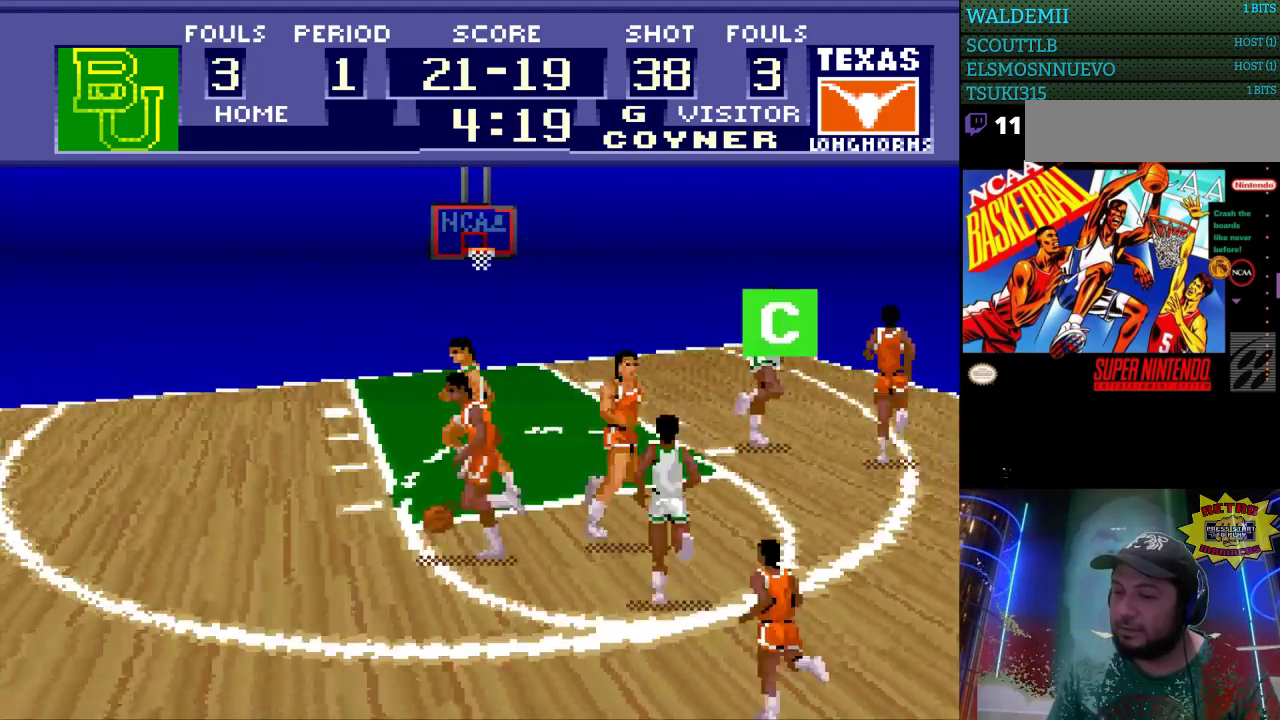
{"buttons": ["DPAD_LEFT"], "events": []}
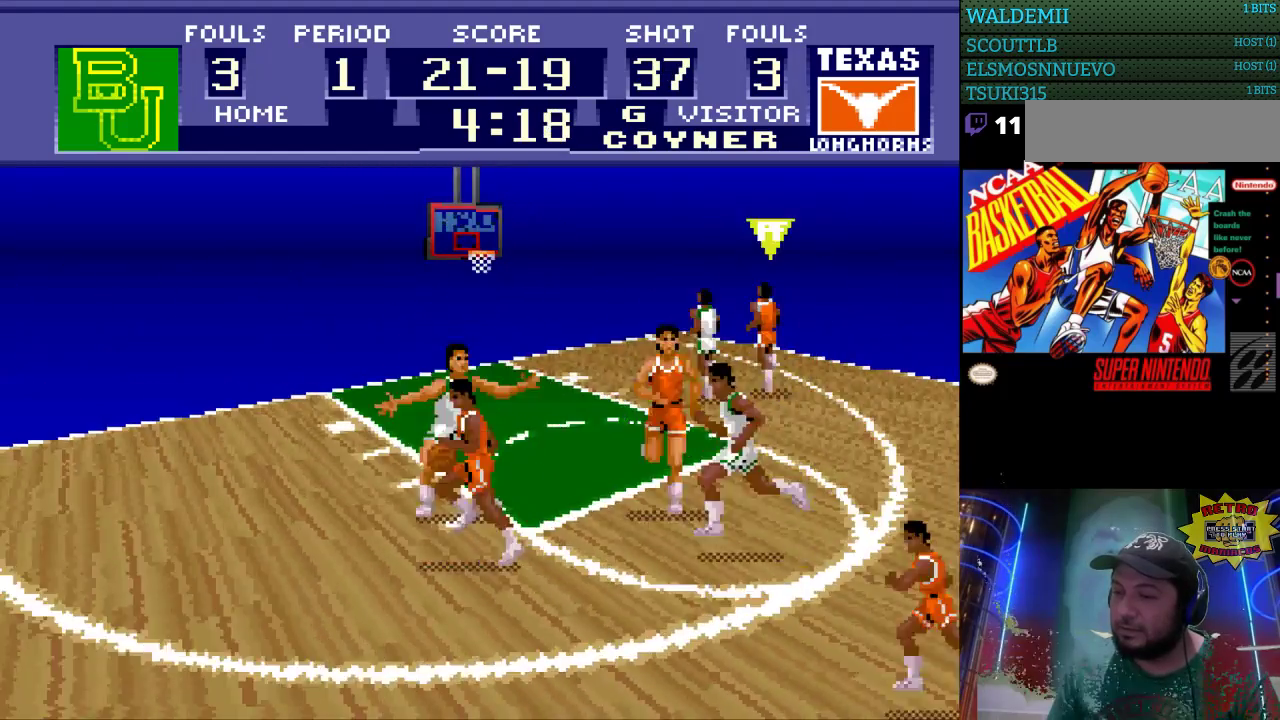
{"buttons": ["DPAD_DOWN", "DPAD_LEFT"], "events": [[267, "DPAD_DOWN", "down"], [333, "DPAD_LEFT", "up"], [367, "DPAD_LEFT", "down"], [400, "DPAD_LEFT", "up"], [467, "DPAD_LEFT", "down"]]}
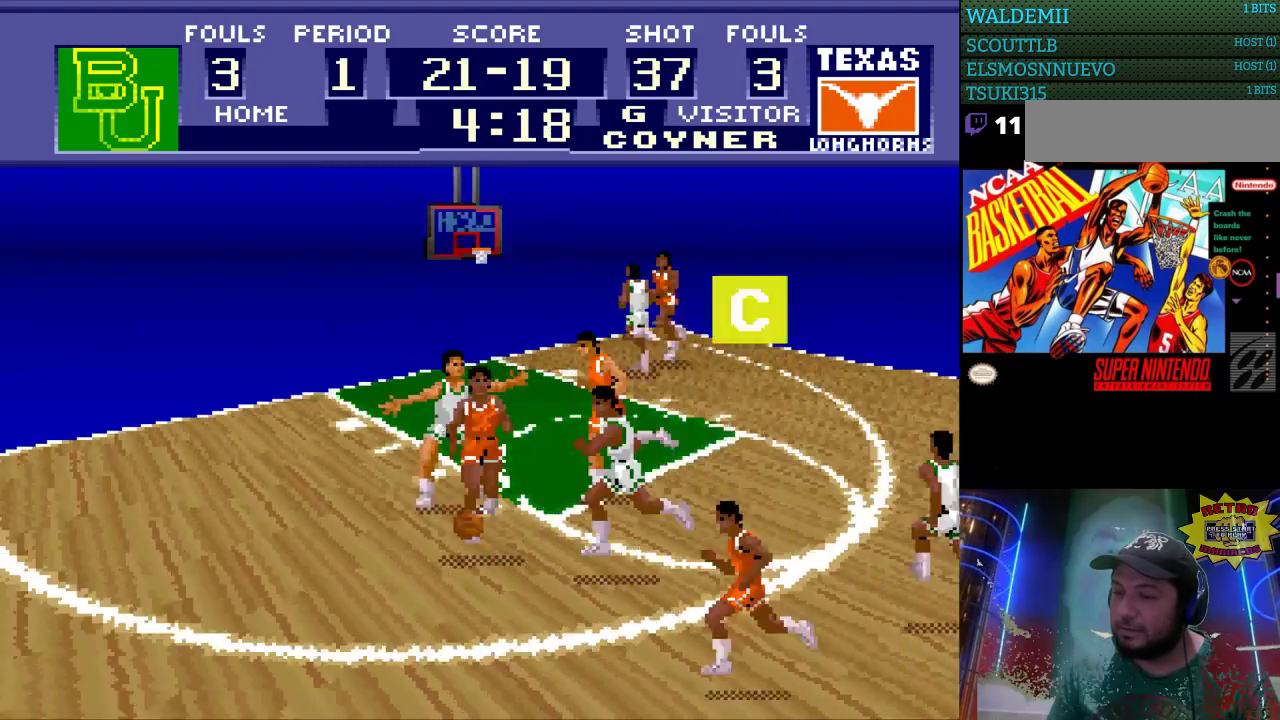
{"buttons": ["DPAD_DOWN", "DPAD_LEFT"], "events": [[67, "DPAD_DOWN", "up"], [300, "DPAD_DOWN", "down"], [400, "DPAD_LEFT", "up"], [500, "DPAD_LEFT", "down"]]}
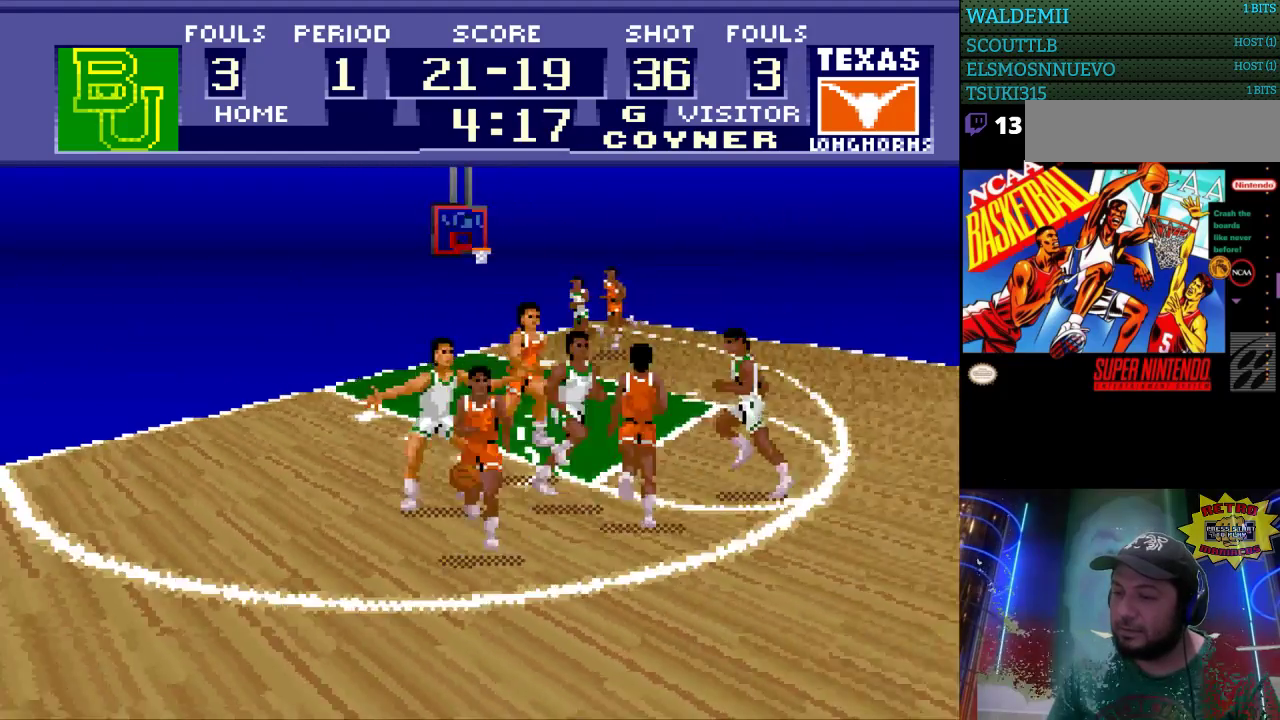
{"buttons": ["DPAD_DOWN", "DPAD_RIGHT"], "events": [[233, "DPAD_LEFT", "up"], [367, "DPAD_RIGHT", "down"]]}
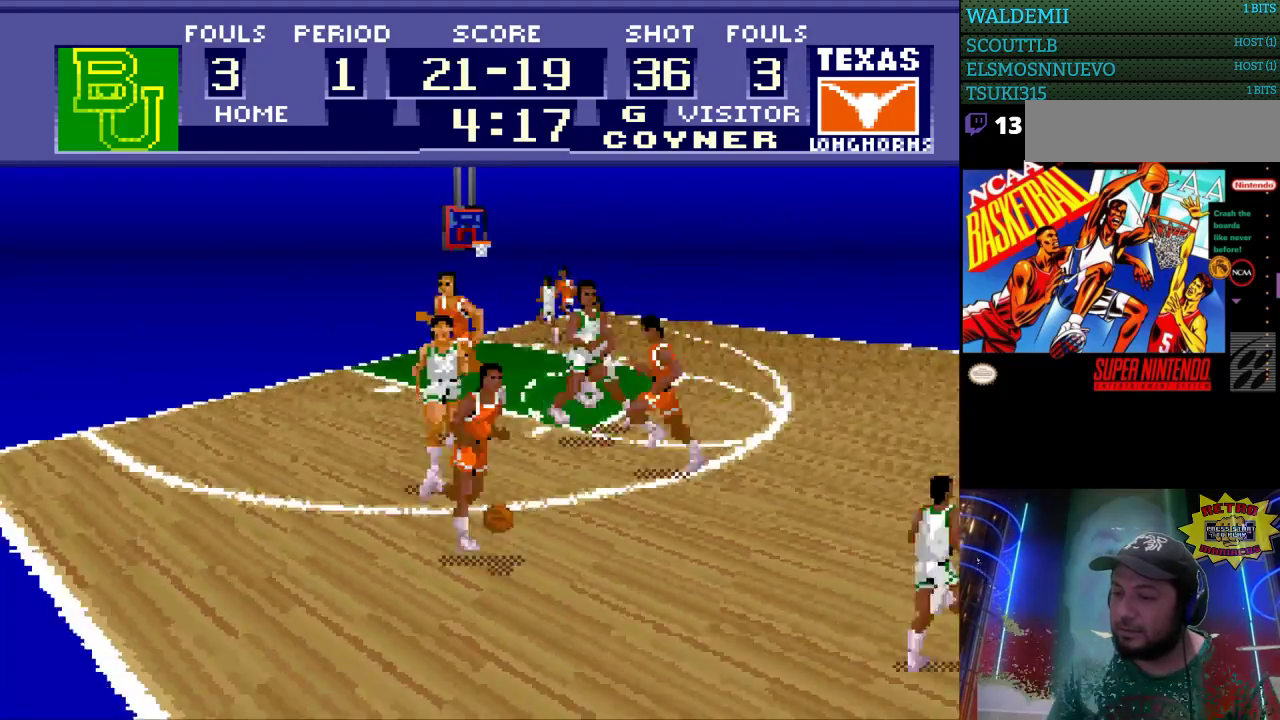
{"buttons": ["DPAD_RIGHT"], "events": [[100, "DPAD_DOWN", "up"]]}
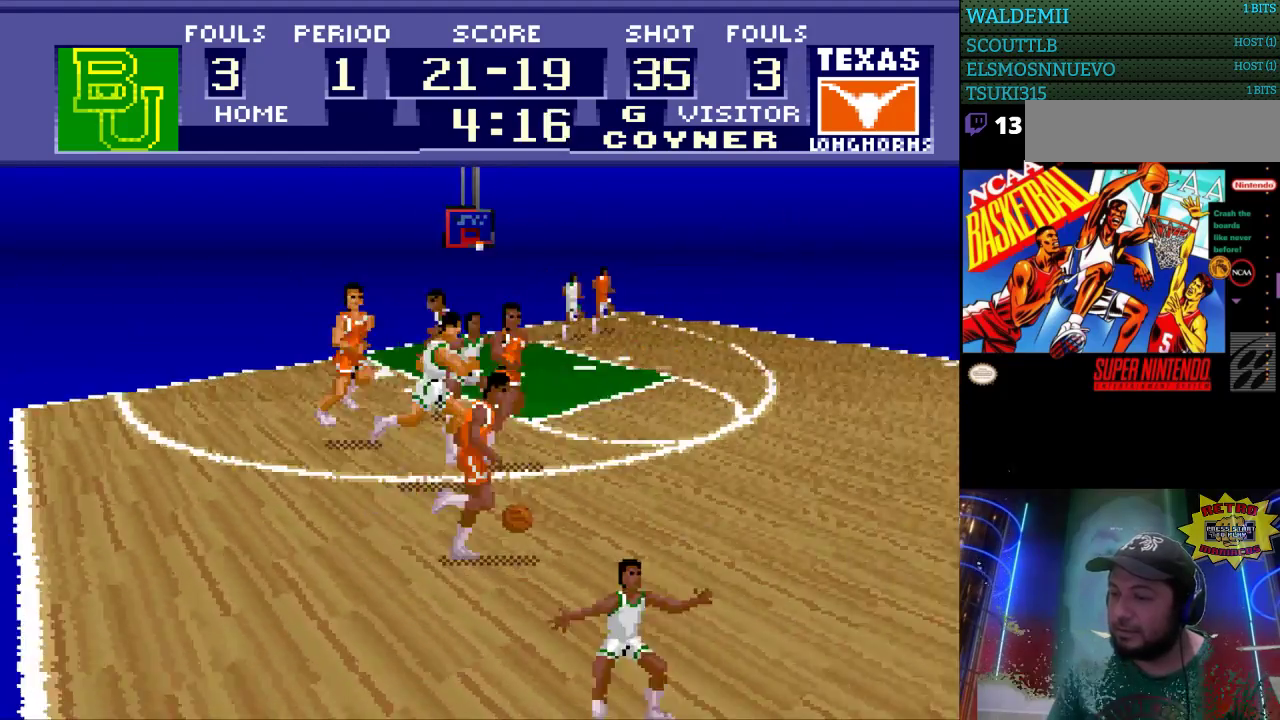
{"buttons": ["DPAD_UP", "DPAD_RIGHT"], "events": [[367, "DPAD_UP", "down"]]}
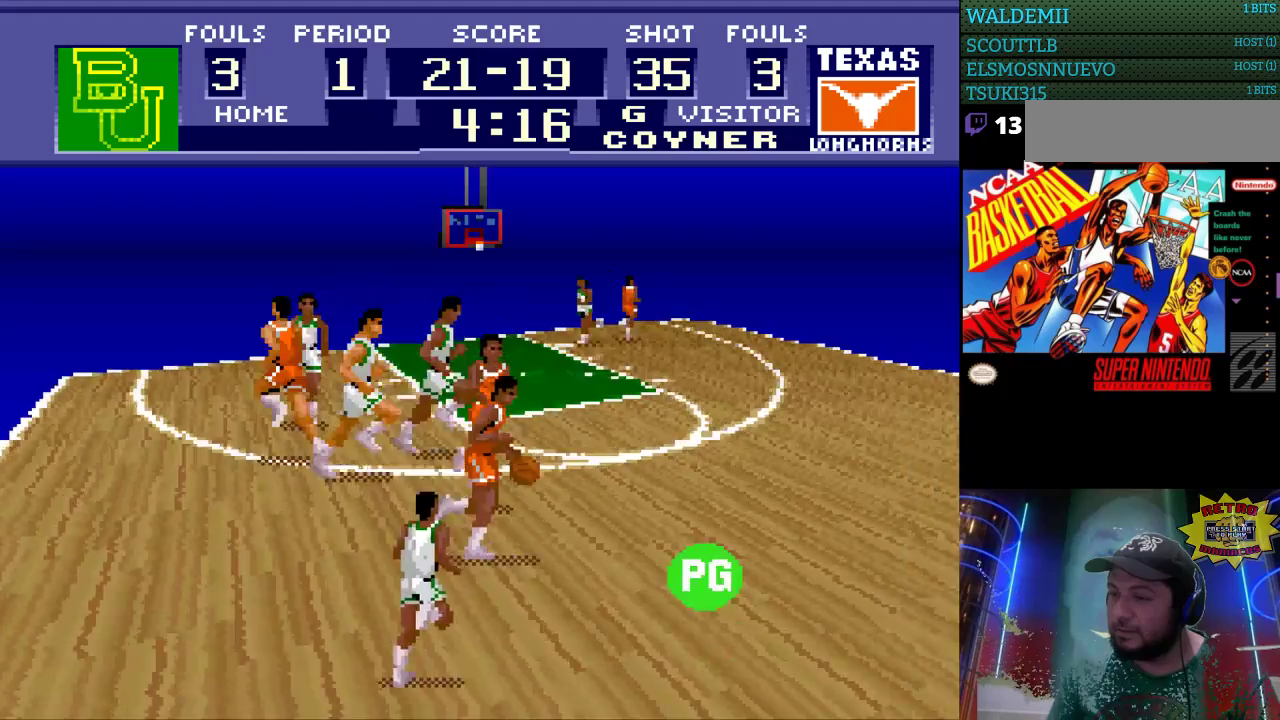
{"buttons": ["DPAD_RIGHT"], "events": [[100, "DPAD_UP", "up"], [433, "DPAD_UP", "down"], [500, "DPAD_UP", "up"]]}
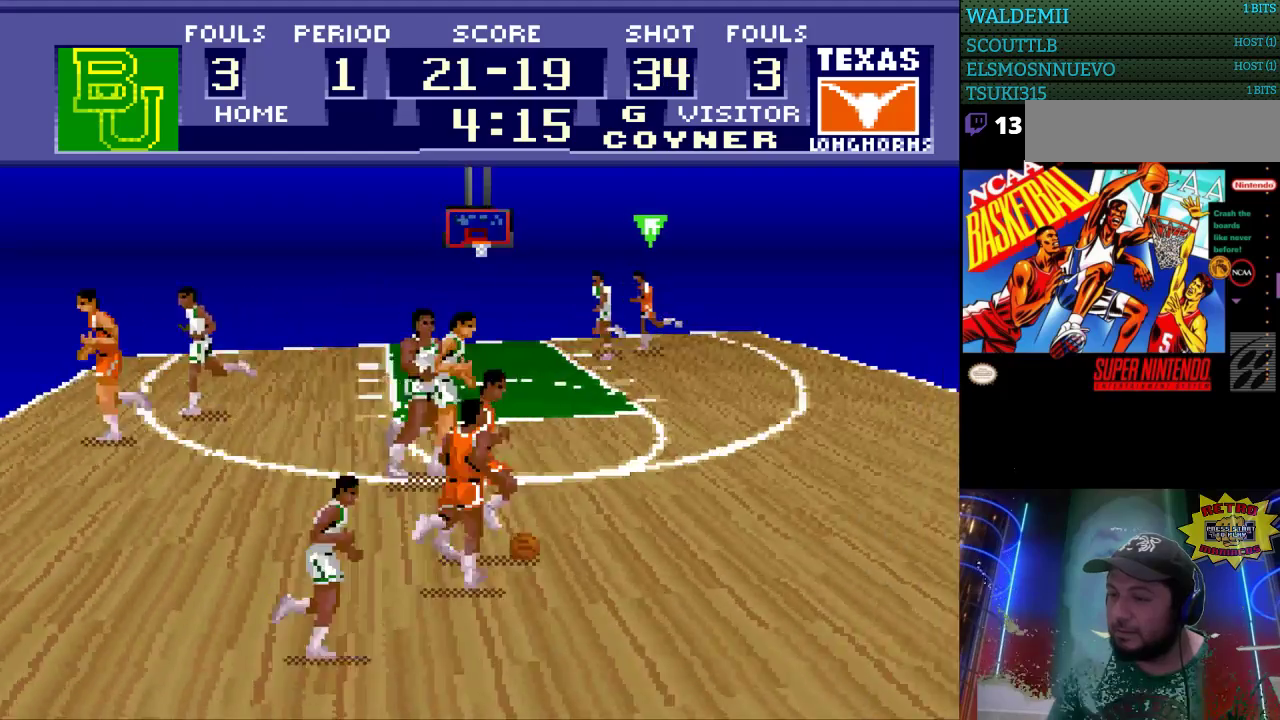
{"buttons": ["DPAD_RIGHT"], "events": []}
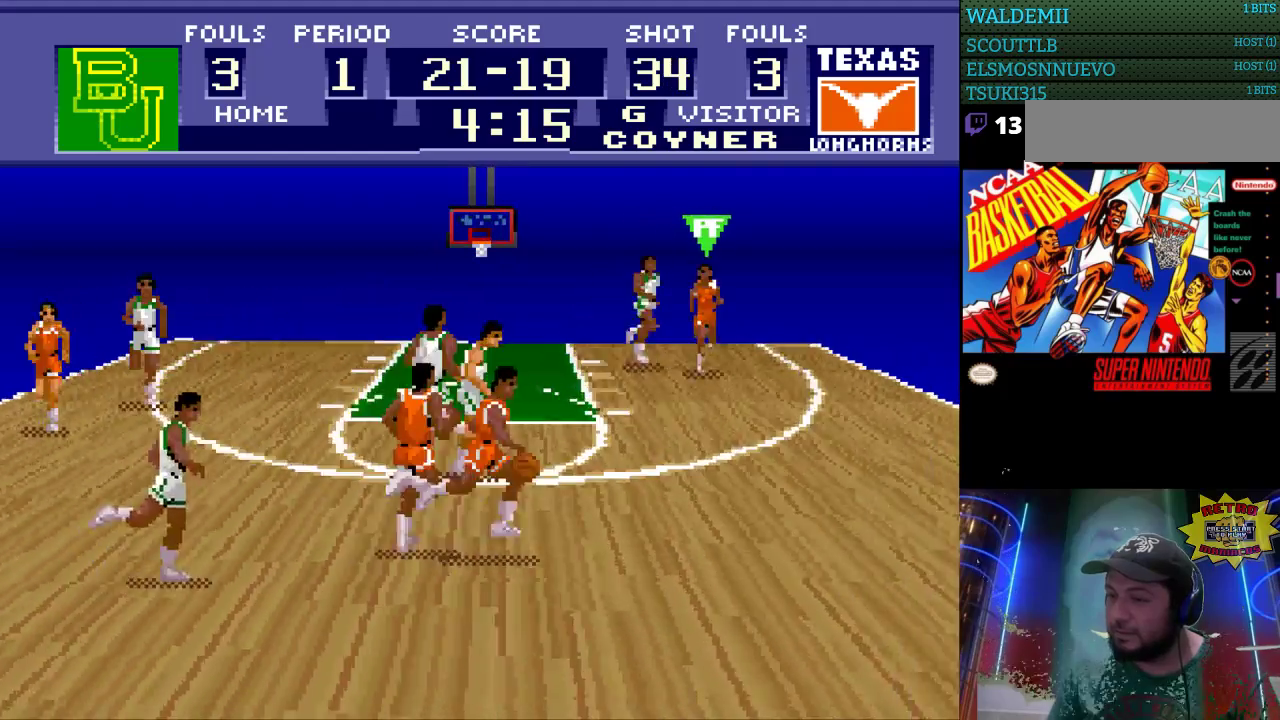
{"buttons": ["DPAD_RIGHT"], "events": []}
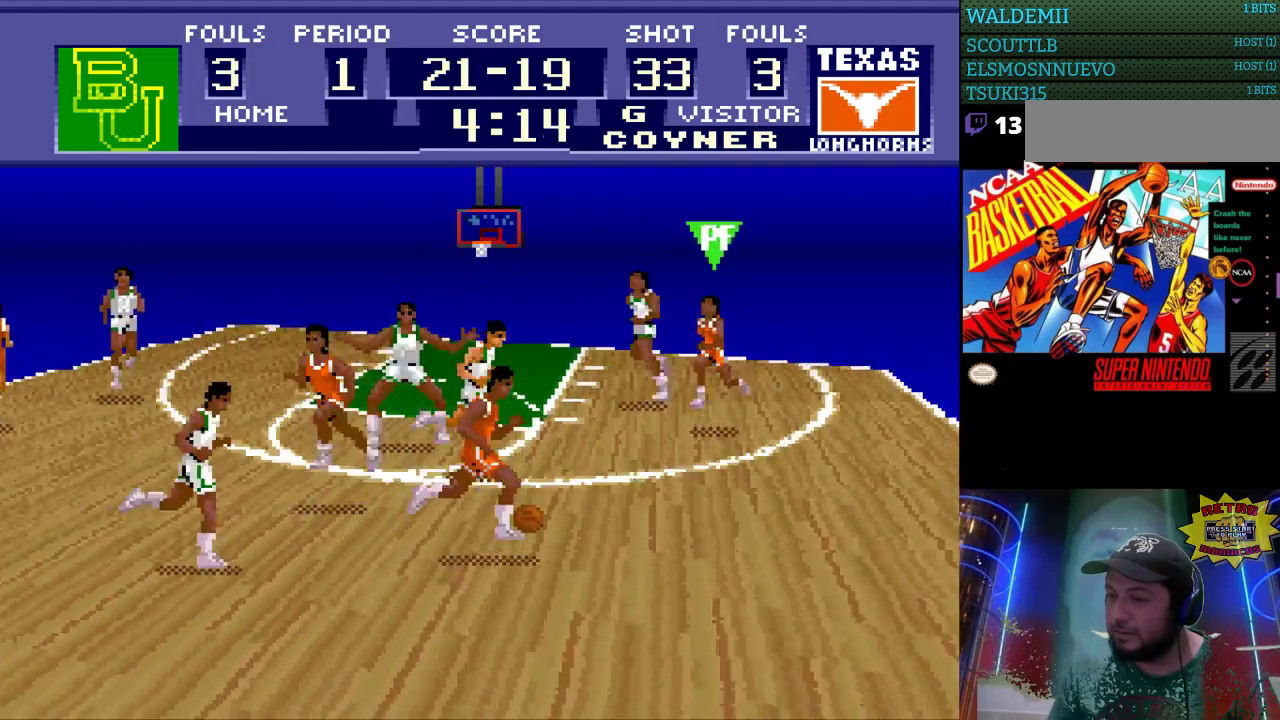
{"buttons": ["DPAD_LEFT"], "events": [[100, "DPAD_RIGHT", "up"], [133, "DPAD_LEFT", "down"]]}
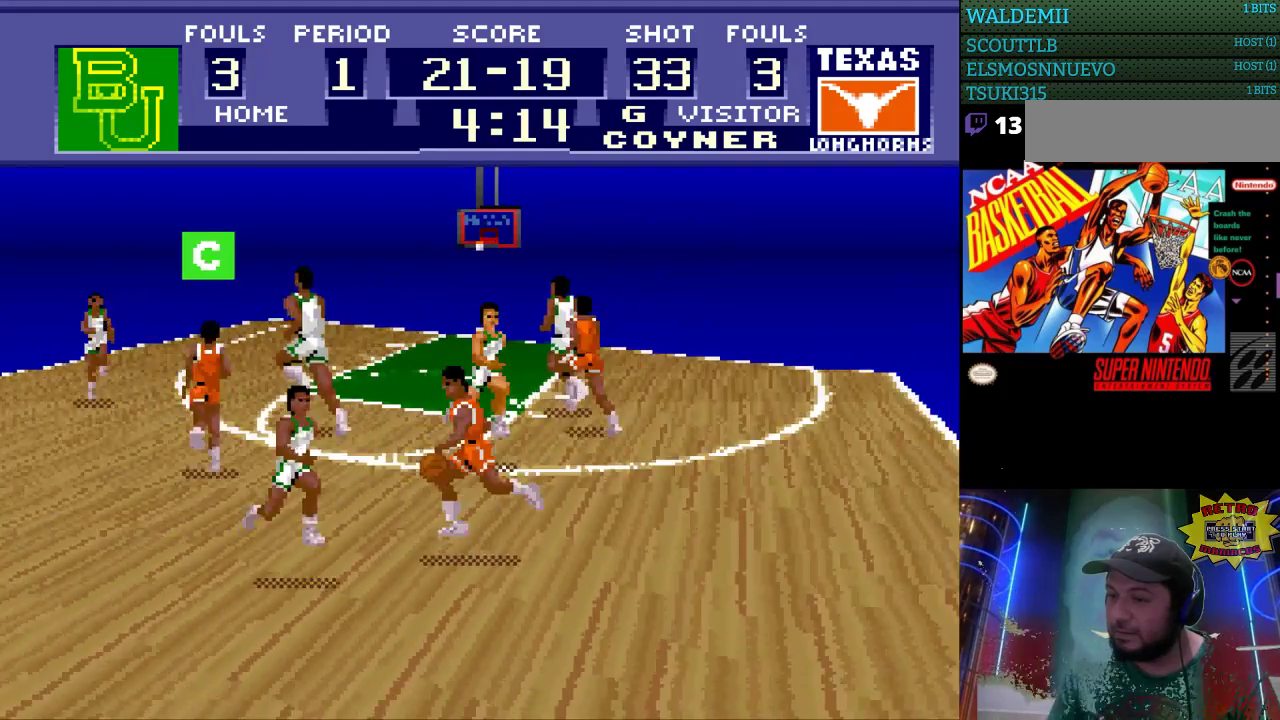
{"buttons": ["DPAD_LEFT"], "events": [[200, "DPAD_UP", "down"], [500, "DPAD_UP", "up"]]}
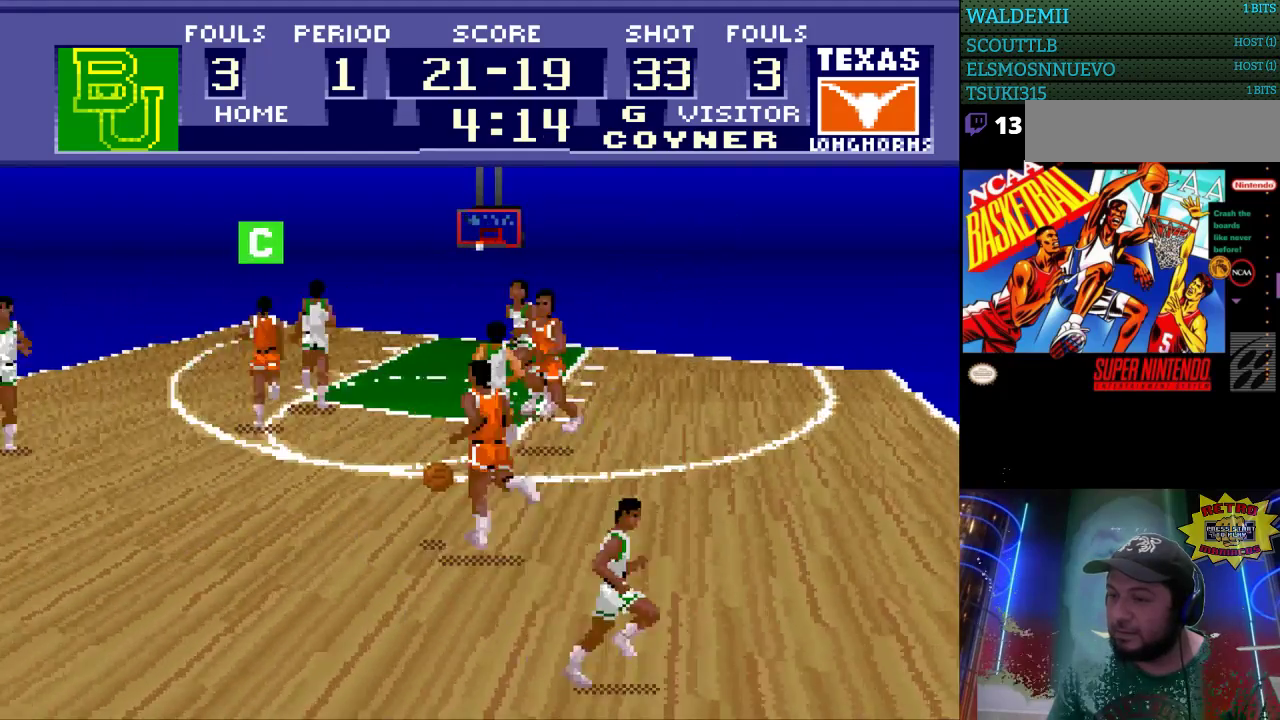
{"buttons": ["DPAD_LEFT"], "events": []}
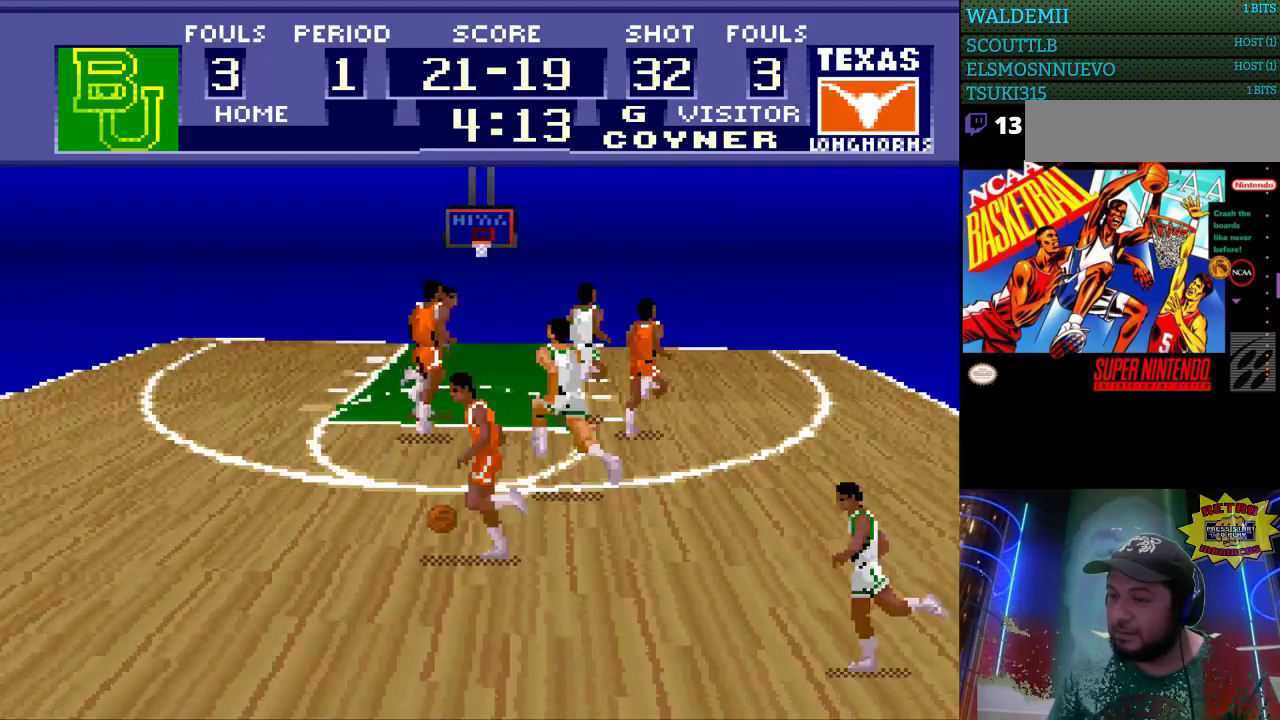
{"buttons": ["DPAD_UP", "DPAD_LEFT"], "events": [[33, "DPAD_UP", "down"]]}